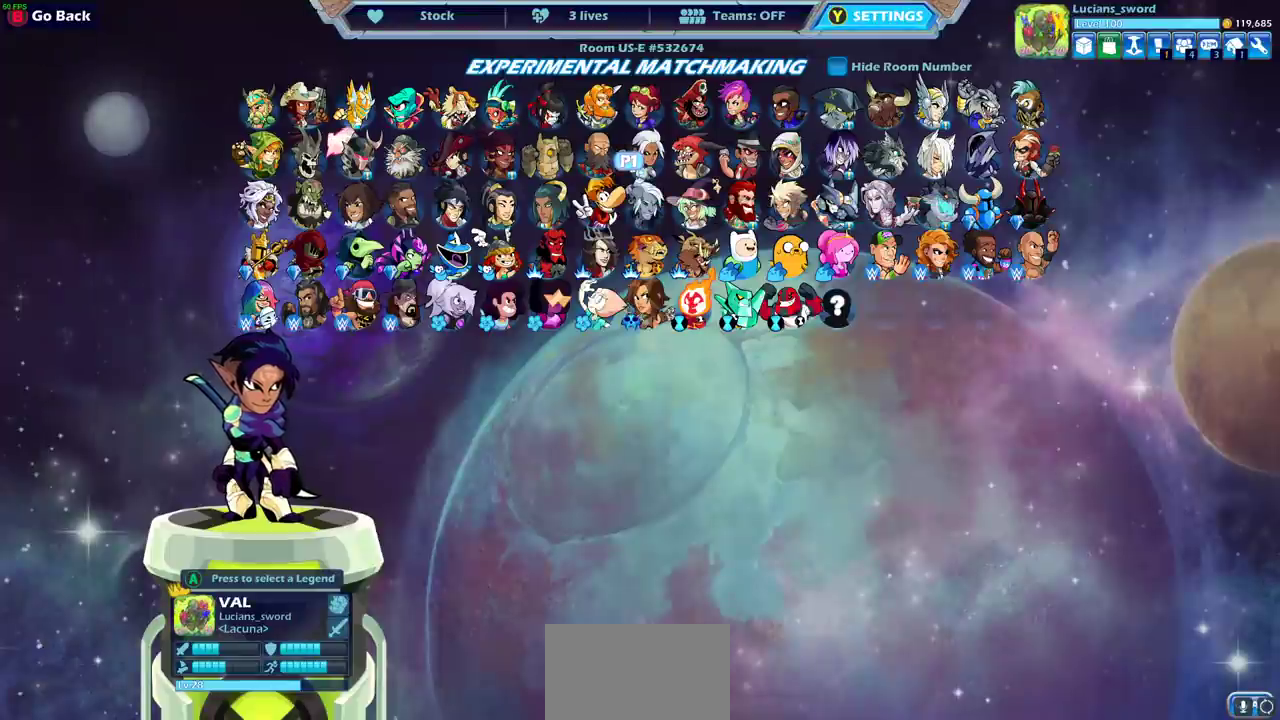
Gameplay with a controller (PlayStation layout); each line is a JSON object with the inputs held at the frame after it (dt_ms = milliseconds from this image to that frame). "events" lists button and stick changes between this image and that frame as [ms after this image, input, new state], when the widget could be followed in between. Not read: DPAD_UP.
{"dt_ms": 500, "buttons": ["DPAD_DOWN"], "left_stick": "center", "right_stick": "center"}
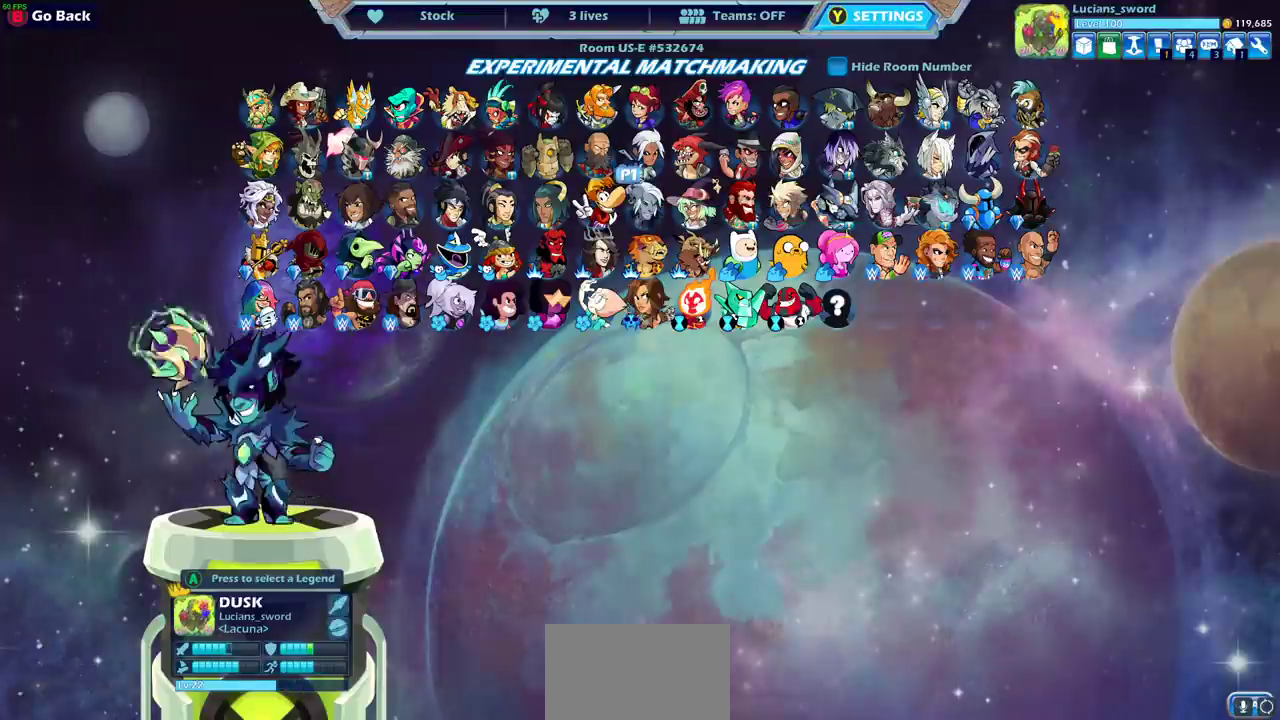
{"dt_ms": 500, "buttons": ["DPAD_LEFT"], "left_stick": "center", "right_stick": "center", "events": [[17, "DPAD_DOWN", "up"], [133, "DPAD_LEFT", "down"], [233, "DPAD_LEFT", "up"], [317, "DPAD_LEFT", "down"], [400, "DPAD_LEFT", "up"], [483, "DPAD_LEFT", "down"]]}
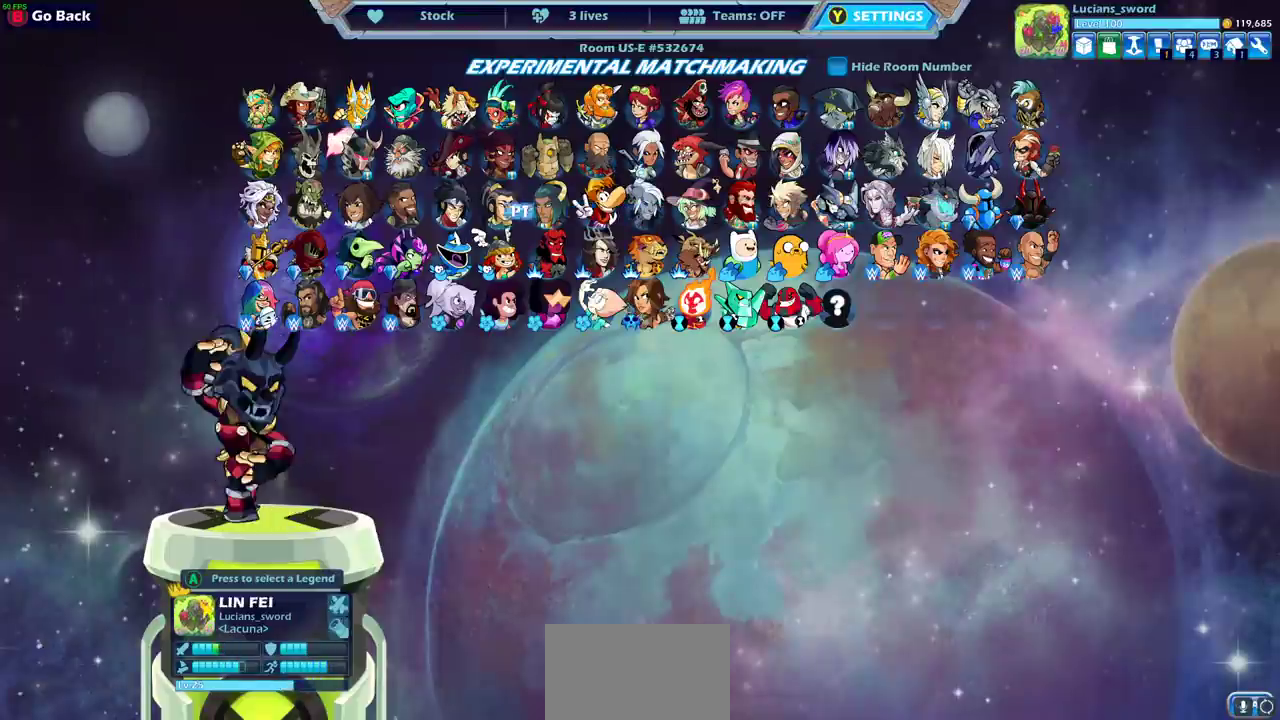
{"dt_ms": 700, "buttons": [], "left_stick": "center", "right_stick": "center", "events": [[67, "DPAD_LEFT", "up"], [150, "DPAD_LEFT", "down"], [250, "DPAD_LEFT", "up"], [367, "DPAD_LEFT", "down"], [483, "DPAD_LEFT", "up"]]}
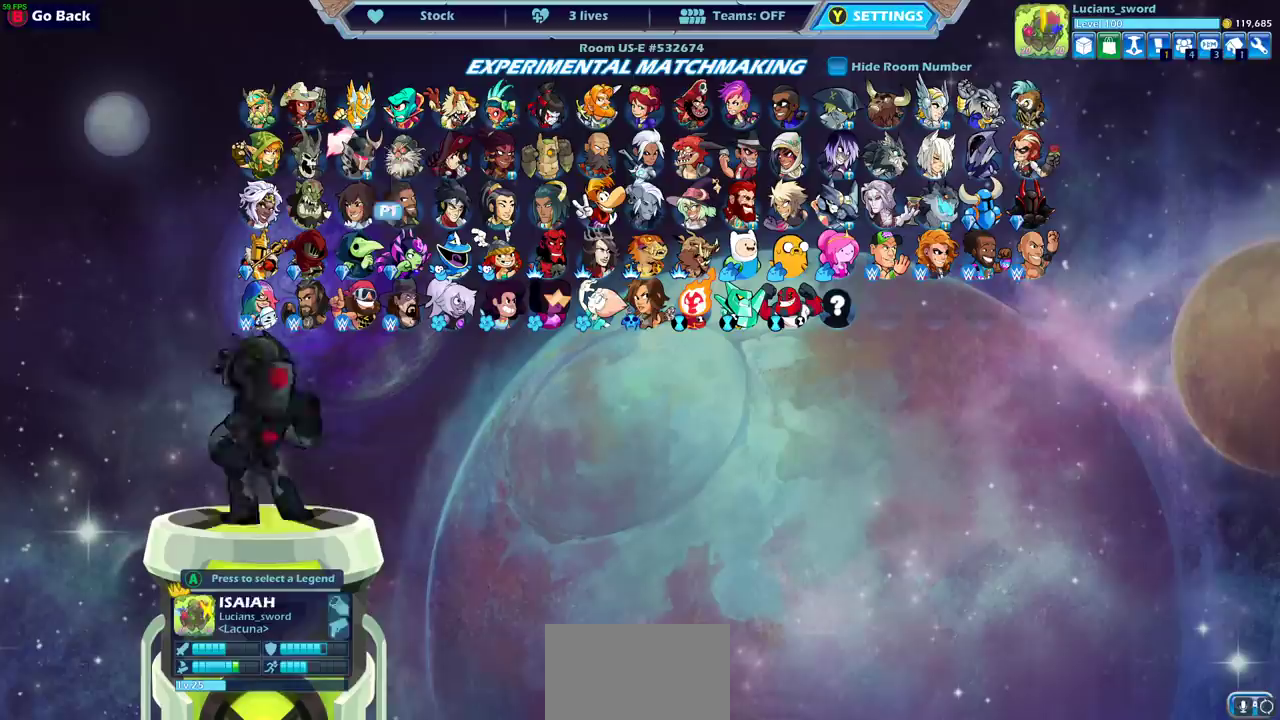
{"dt_ms": 300, "buttons": ["DPAD_RIGHT"], "left_stick": "center", "right_stick": "center", "events": [[267, "DPAD_RIGHT", "down"]]}
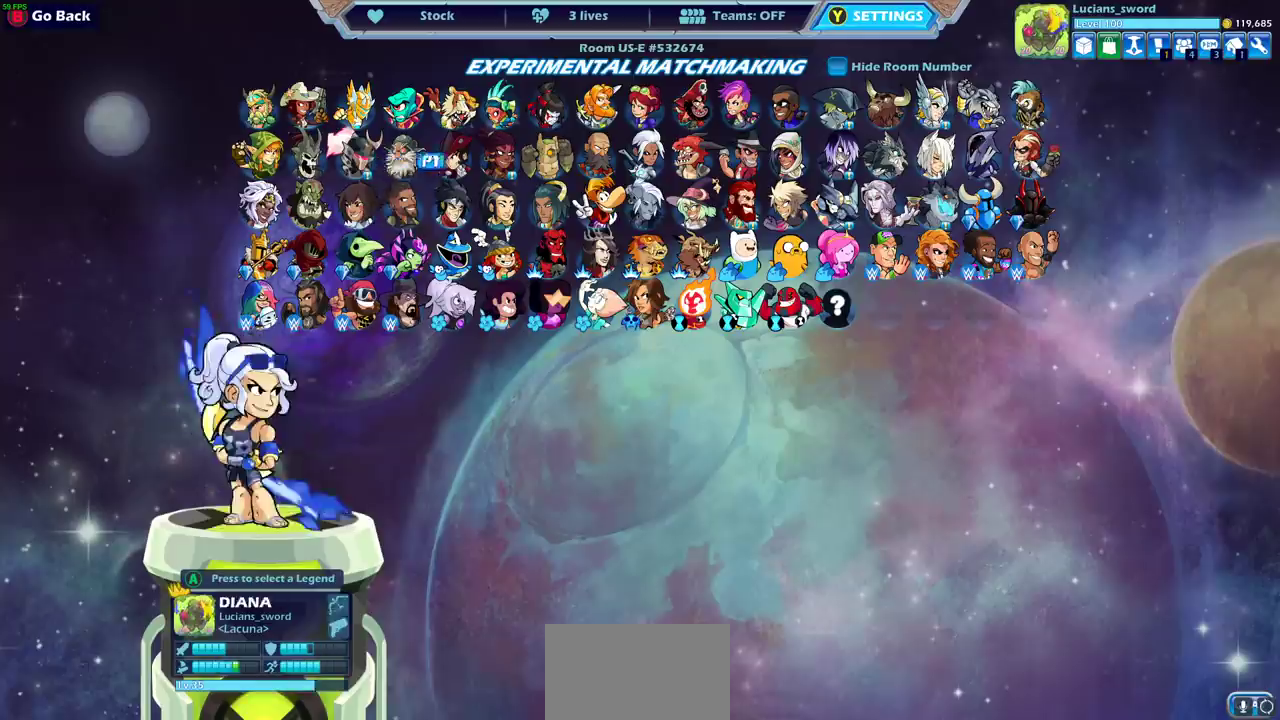
{"dt_ms": 500, "buttons": [], "left_stick": "center", "right_stick": "center", "events": [[67, "DPAD_RIGHT", "up"], [217, "DPAD_LEFT", "down"], [333, "DPAD_LEFT", "up"]]}
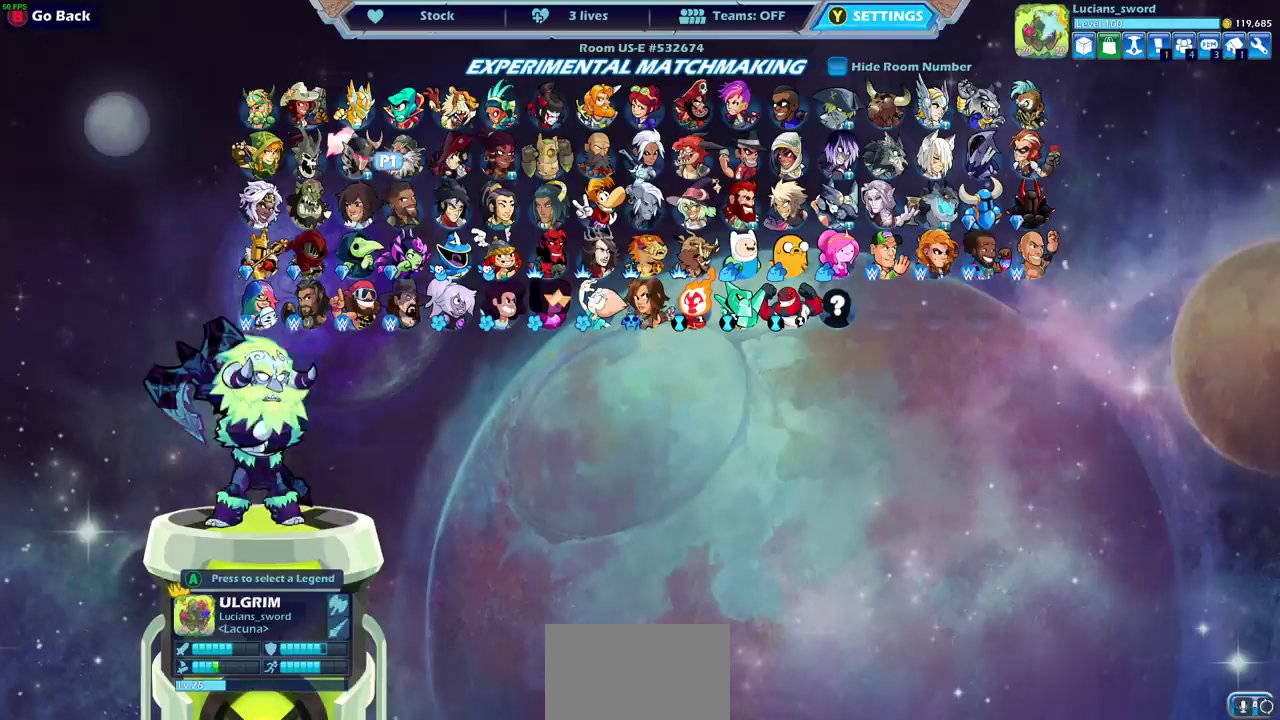
{"dt_ms": 500, "buttons": [], "left_stick": "center", "right_stick": "center", "events": [[67, "DPAD_LEFT", "down"], [183, "DPAD_LEFT", "up"], [317, "CROSS", "down"], [417, "CROSS", "up"]]}
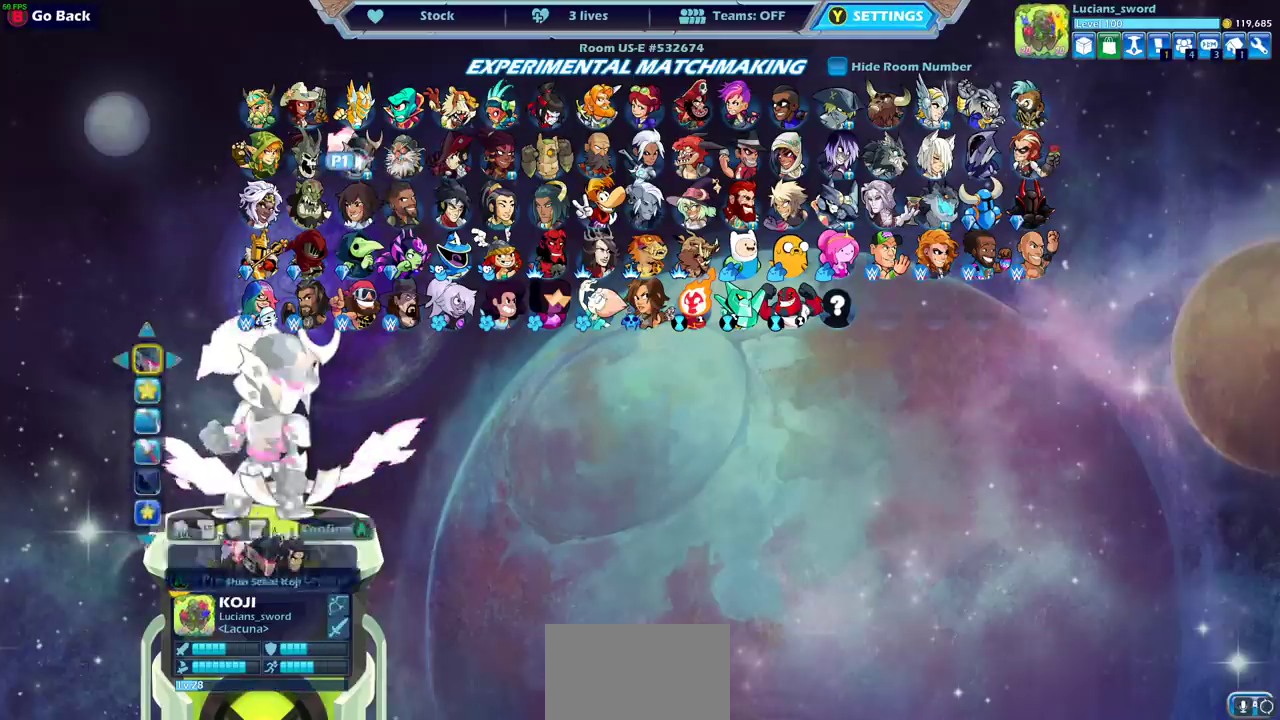
{"dt_ms": 500, "buttons": [], "left_stick": "center", "right_stick": "center", "events": []}
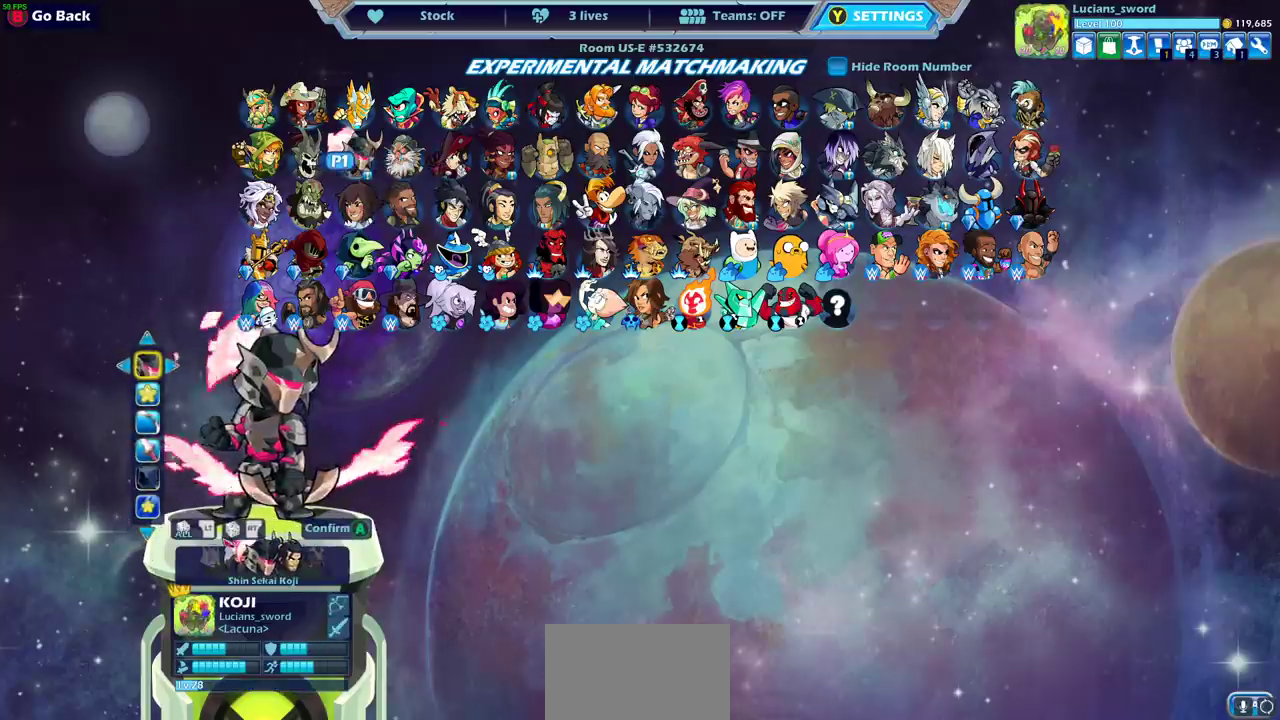
{"dt_ms": 300, "buttons": ["DPAD_RIGHT"], "left_stick": "center", "right_stick": "center", "events": [[250, "DPAD_RIGHT", "down"]]}
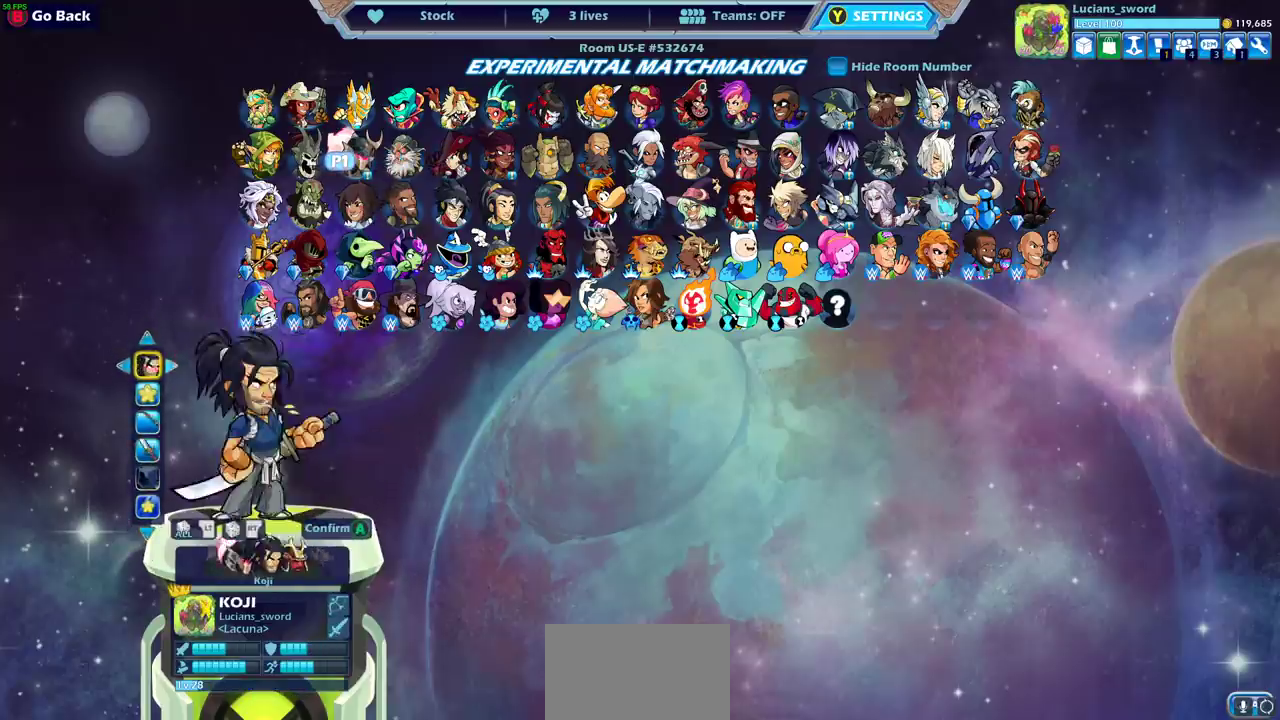
{"dt_ms": 600, "buttons": [], "left_stick": "center", "right_stick": "center", "events": [[67, "DPAD_RIGHT", "up"], [117, "DPAD_RIGHT", "down"], [250, "DPAD_RIGHT", "up"], [300, "DPAD_RIGHT", "down"], [400, "DPAD_RIGHT", "up"], [450, "DPAD_RIGHT", "down"], [550, "DPAD_RIGHT", "up"]]}
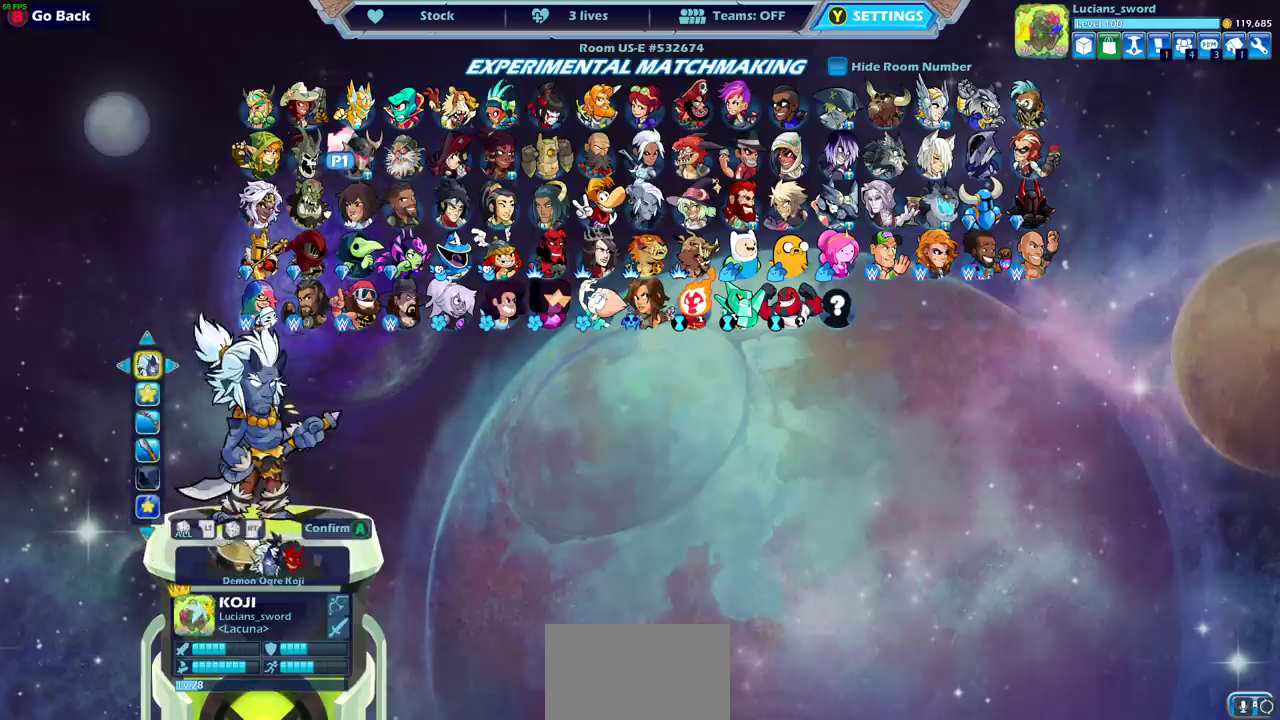
{"dt_ms": 600, "buttons": [], "left_stick": "center", "right_stick": "center", "events": [[67, "DPAD_RIGHT", "down"], [117, "DPAD_RIGHT", "up"], [350, "DPAD_RIGHT", "down"], [467, "DPAD_RIGHT", "up"]]}
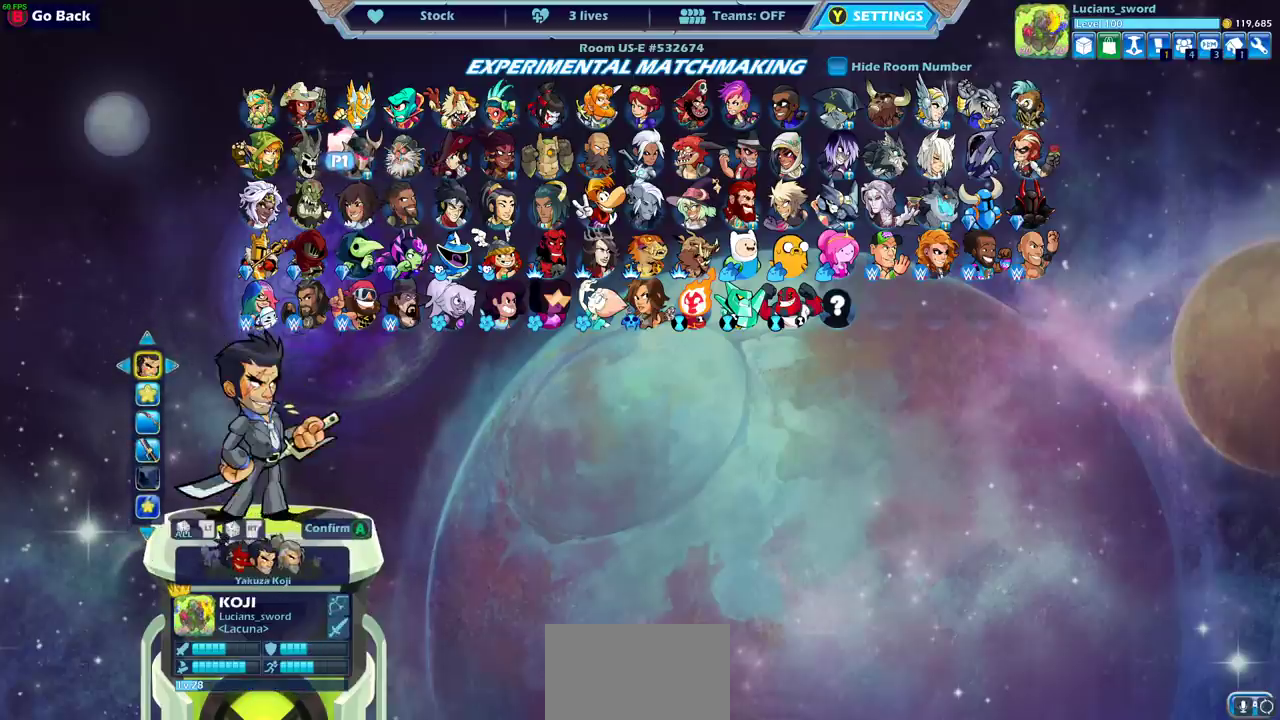
{"dt_ms": 500, "buttons": [], "left_stick": "center", "right_stick": "center", "events": [[150, "DPAD_LEFT", "down"], [233, "DPAD_LEFT", "up"]]}
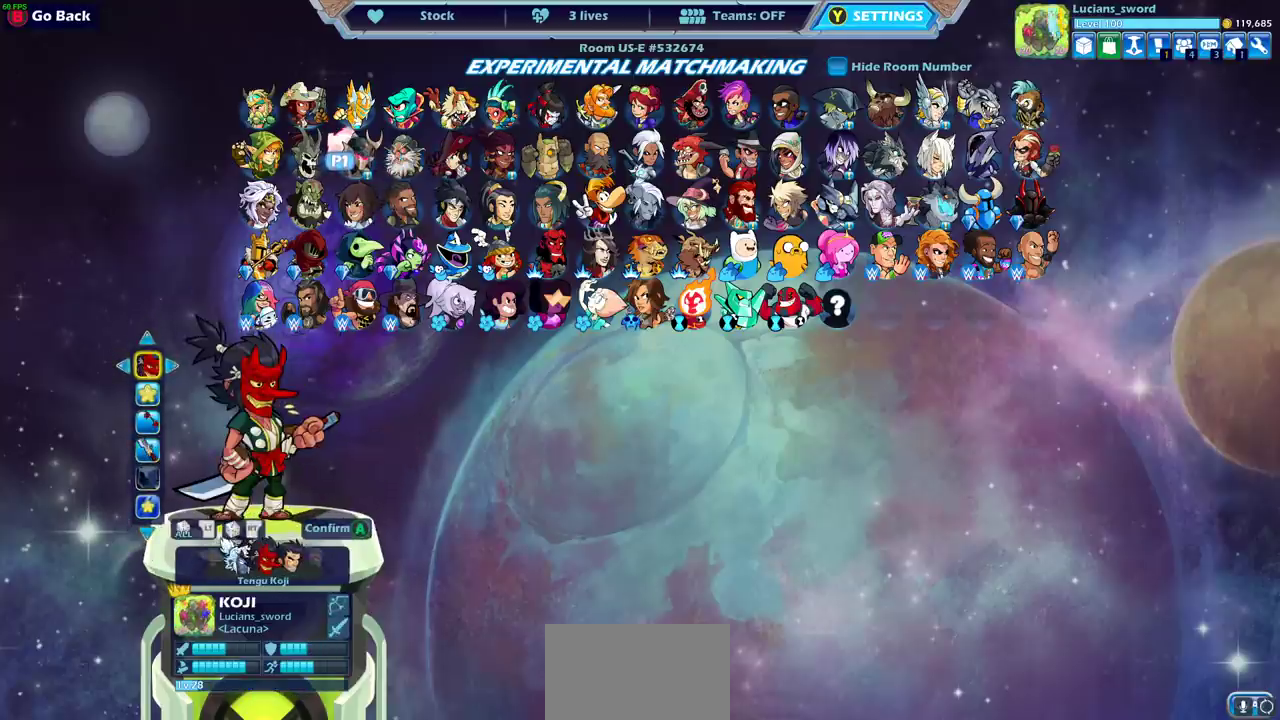
{"dt_ms": 500, "buttons": [], "left_stick": "center", "right_stick": "center", "events": []}
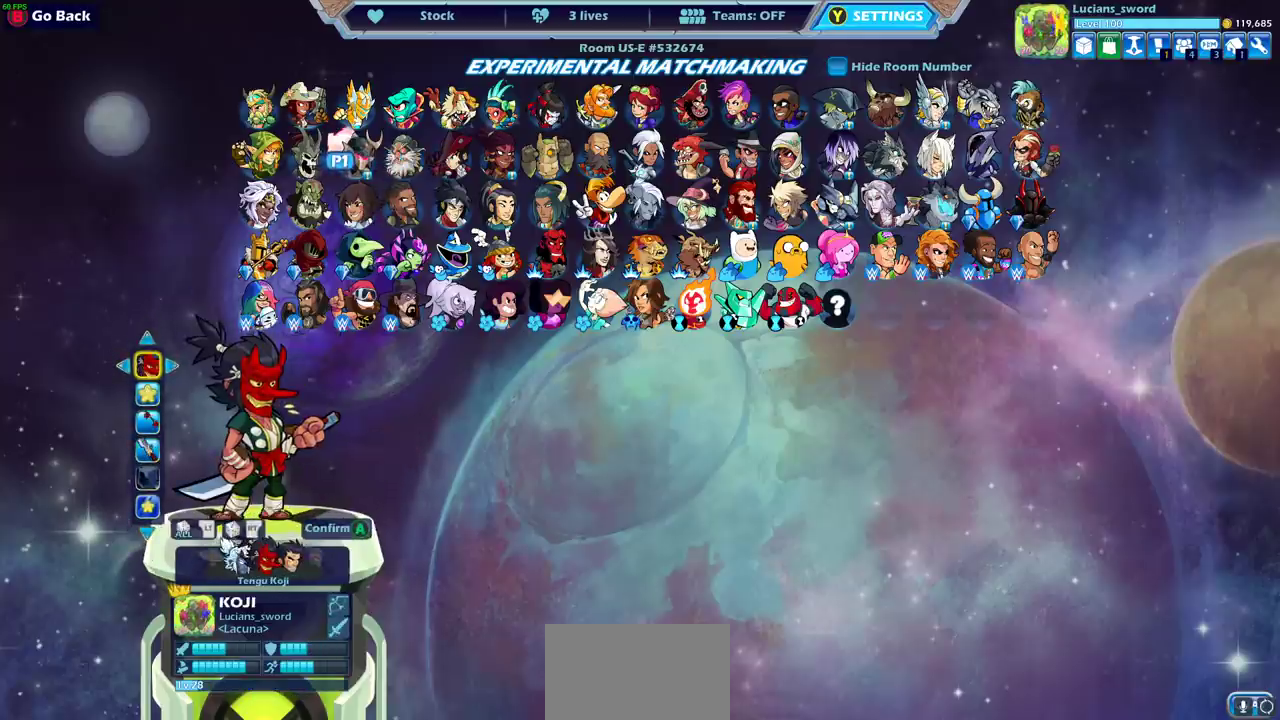
{"dt_ms": 500, "buttons": [], "left_stick": "center", "right_stick": "center", "events": []}
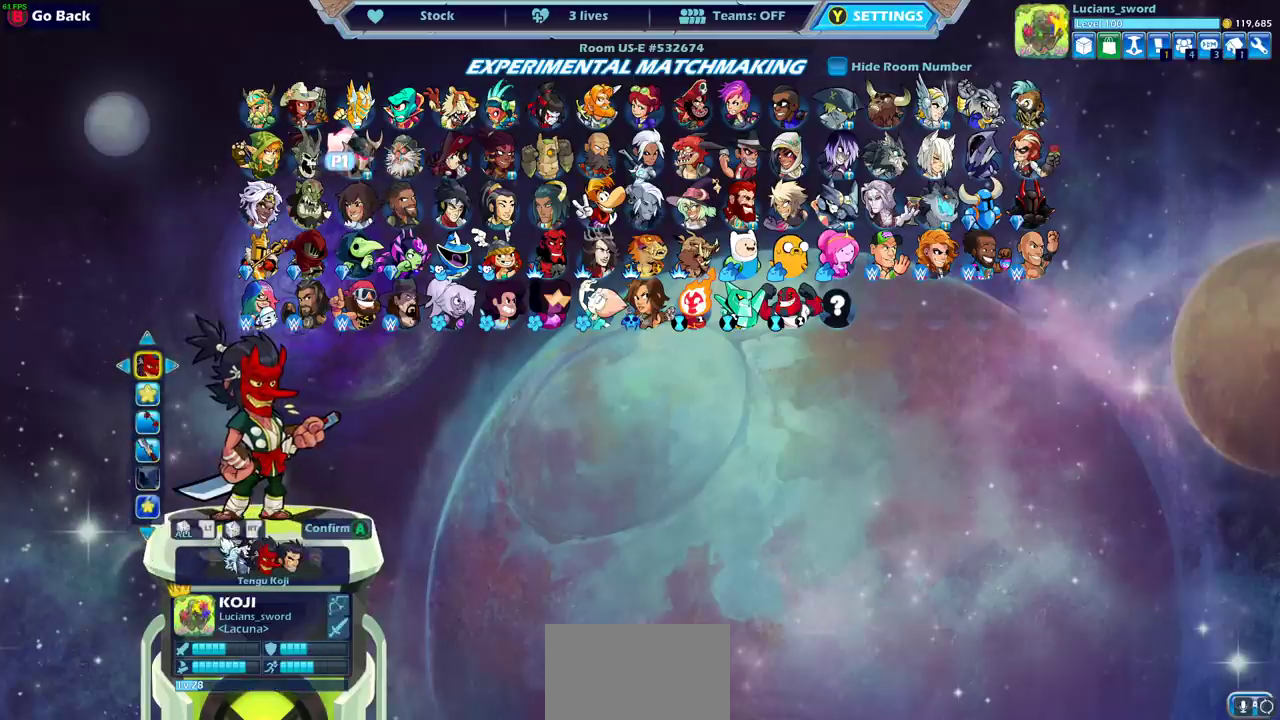
{"dt_ms": 500, "buttons": [], "left_stick": "center", "right_stick": "center", "events": []}
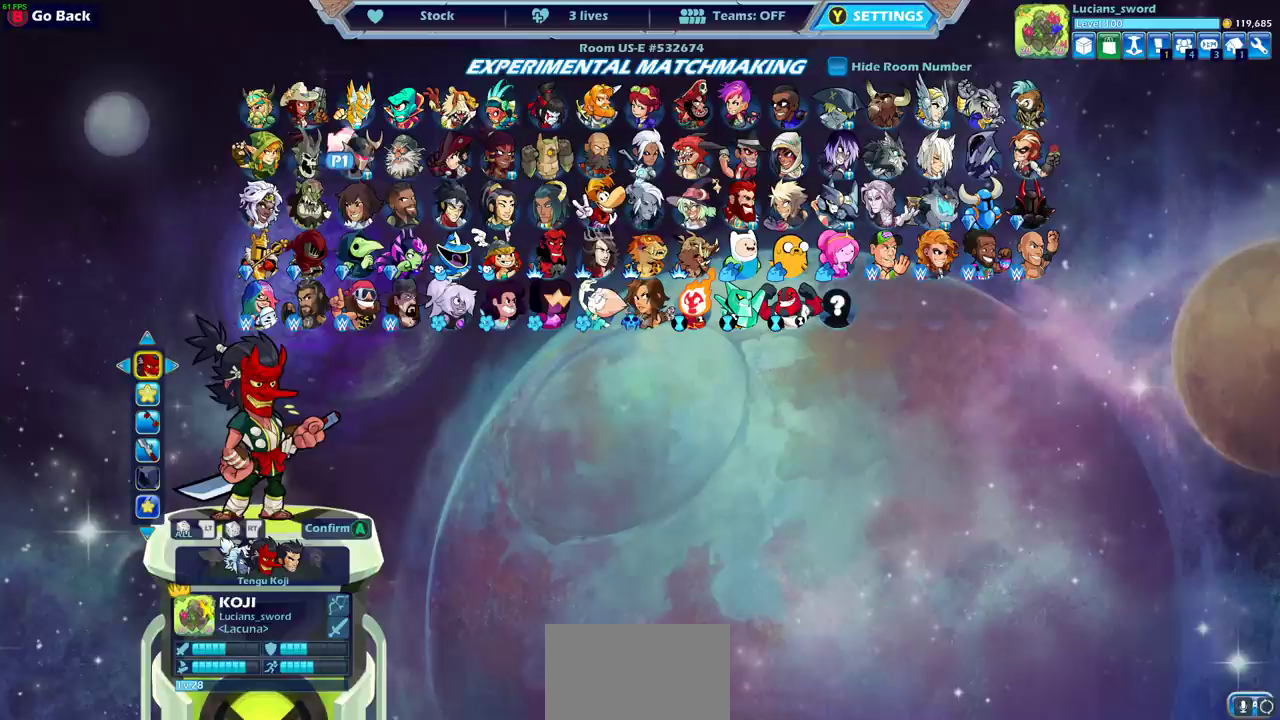
{"dt_ms": 500, "buttons": [], "left_stick": "center", "right_stick": "center", "events": []}
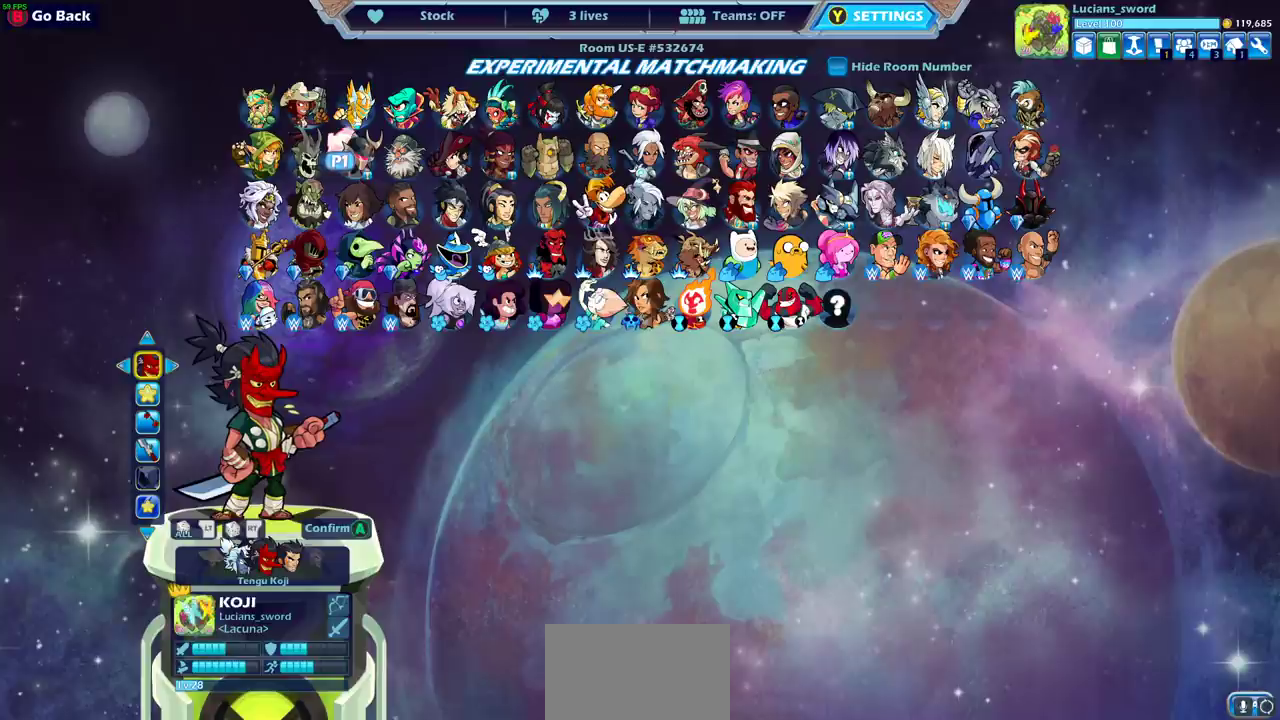
{"dt_ms": 500, "buttons": [], "left_stick": "center", "right_stick": "center", "events": []}
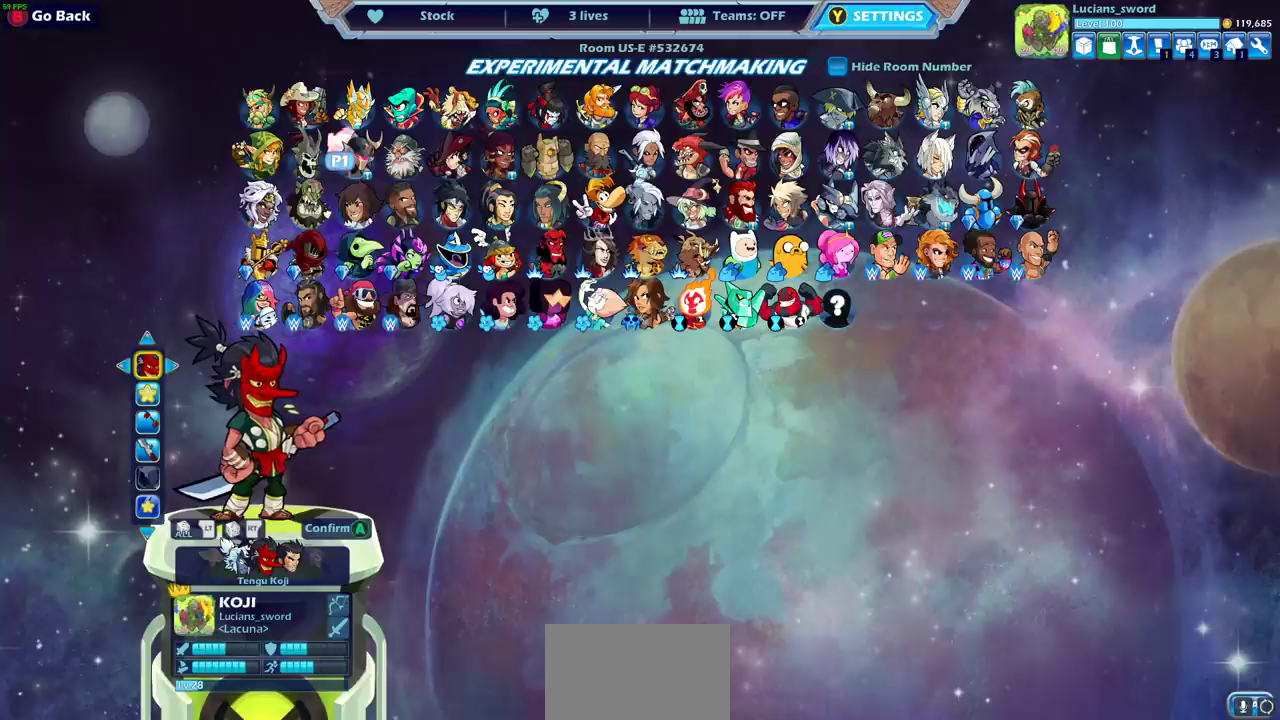
{"dt_ms": 500, "buttons": ["DPAD_DOWN"], "left_stick": "center", "right_stick": "center", "events": [[500, "DPAD_DOWN", "down"]]}
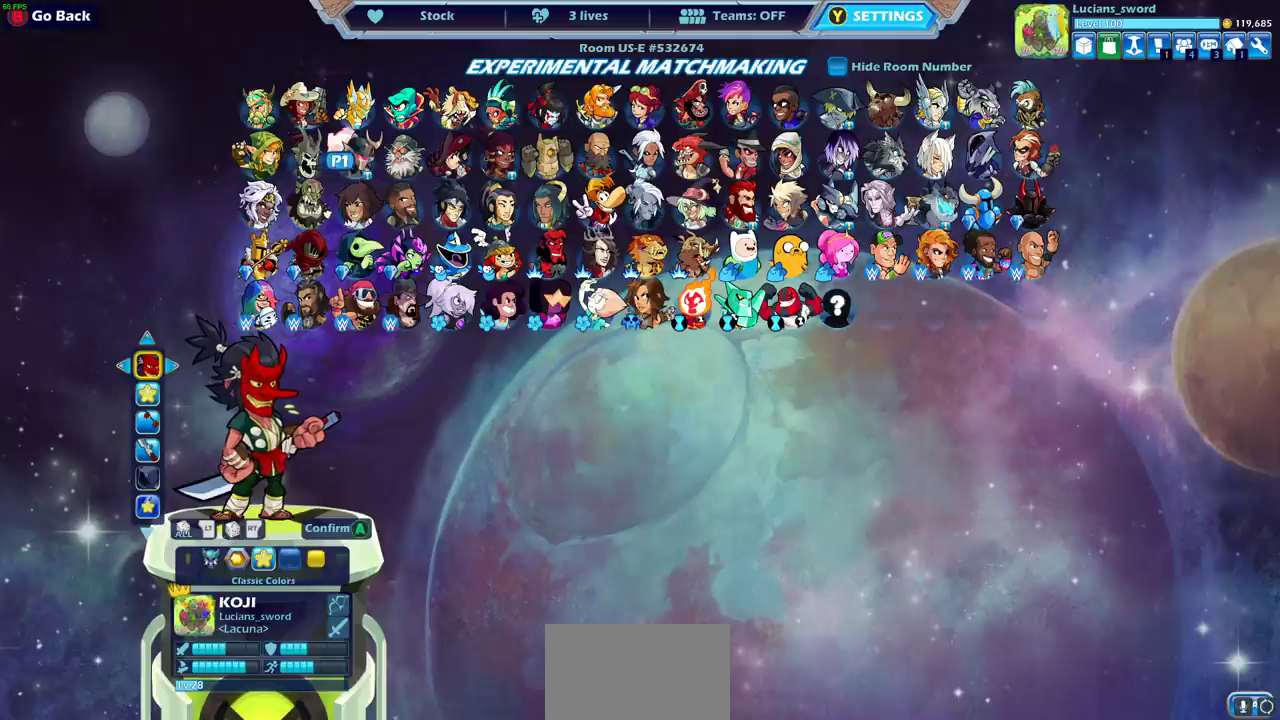
{"dt_ms": 500, "buttons": [], "left_stick": "center", "right_stick": "center", "events": [[83, "DPAD_DOWN", "up"]]}
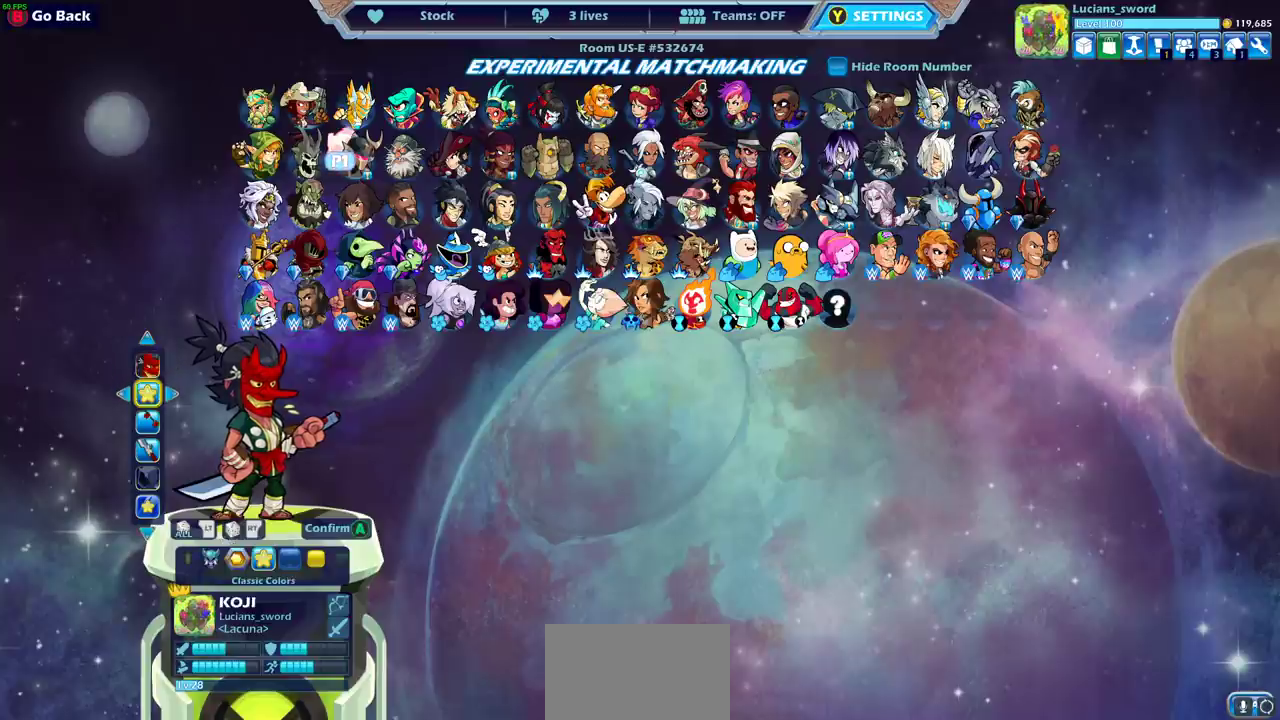
{"dt_ms": 500, "buttons": [], "left_stick": "center", "right_stick": "center", "events": []}
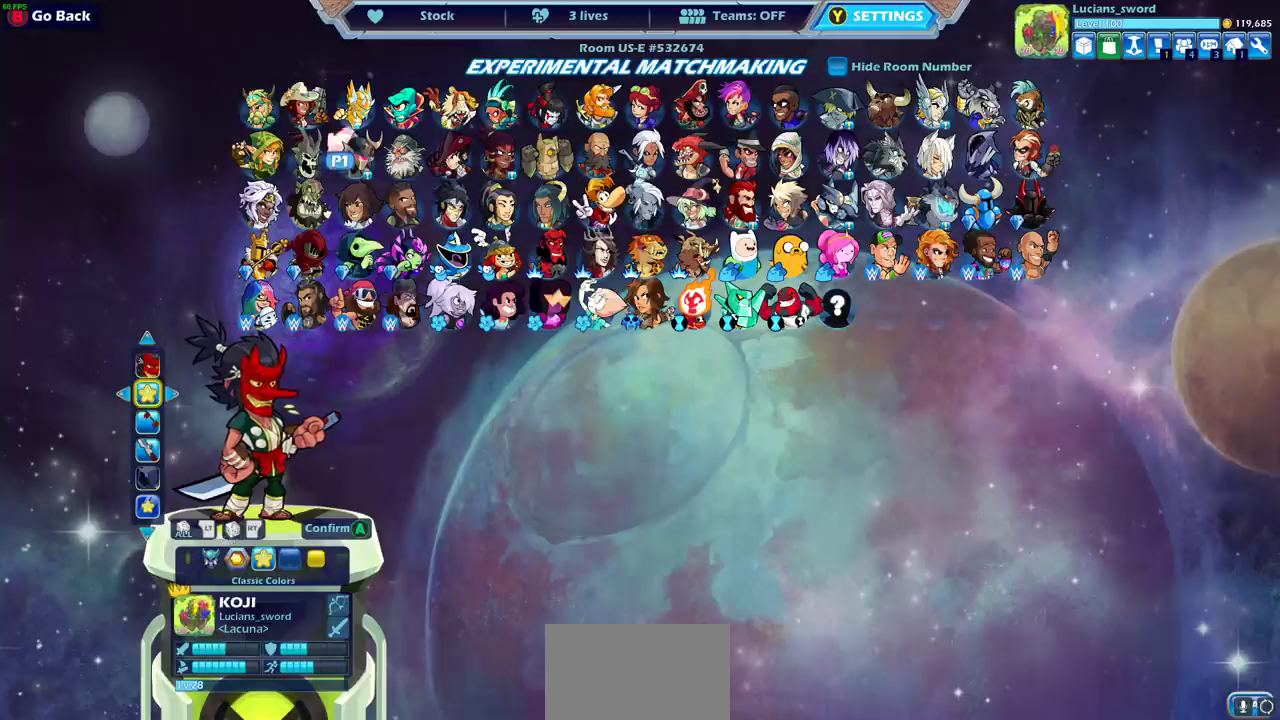
{"dt_ms": 500, "buttons": [], "left_stick": "center", "right_stick": "center", "events": []}
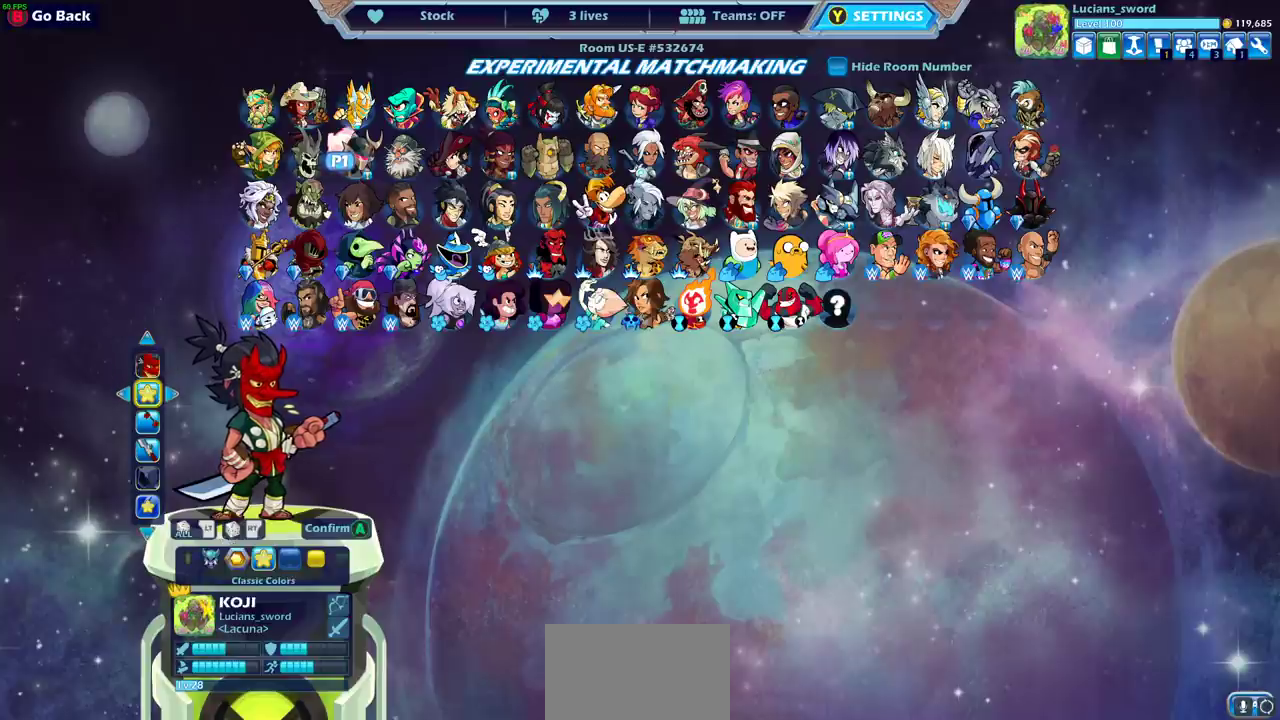
{"dt_ms": 500, "buttons": [], "left_stick": "center", "right_stick": "center", "events": []}
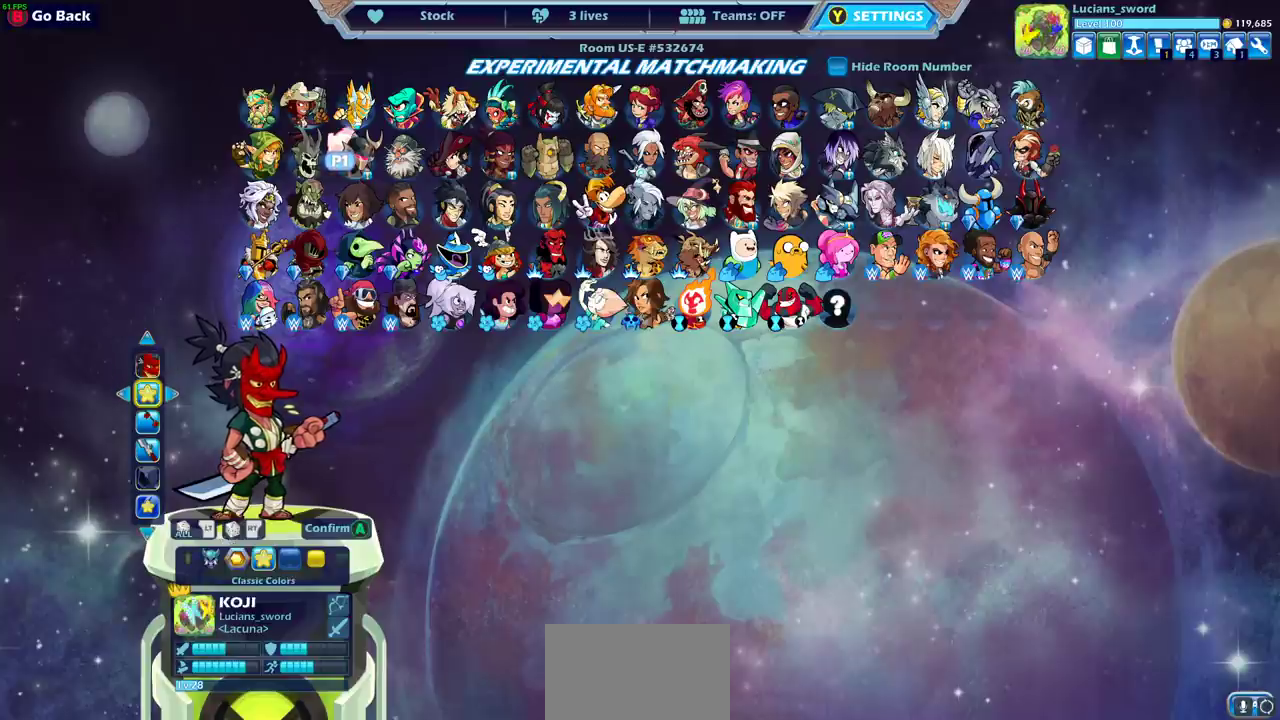
{"dt_ms": 500, "buttons": [], "left_stick": "center", "right_stick": "center", "events": [[50, "DPAD_LEFT", "down"], [167, "DPAD_LEFT", "up"], [217, "DPAD_LEFT", "down"], [333, "DPAD_LEFT", "up"]]}
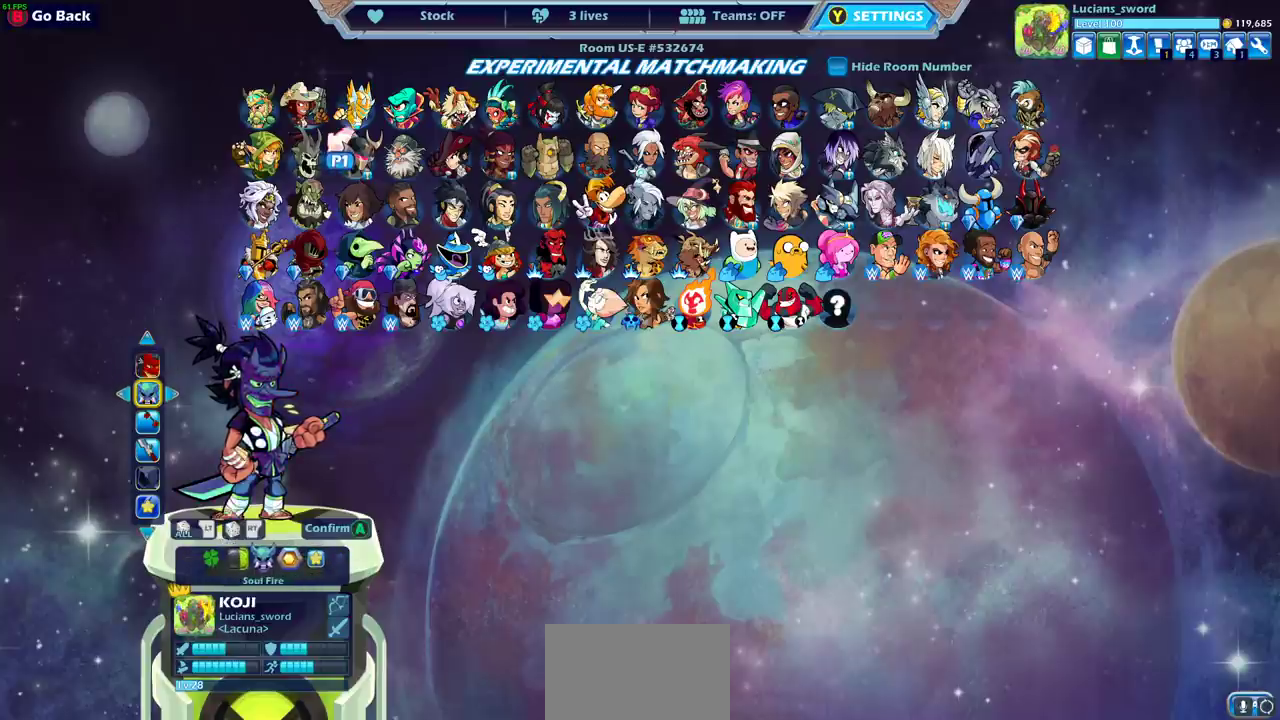
{"dt_ms": 500, "buttons": [], "left_stick": "center", "right_stick": "center", "events": []}
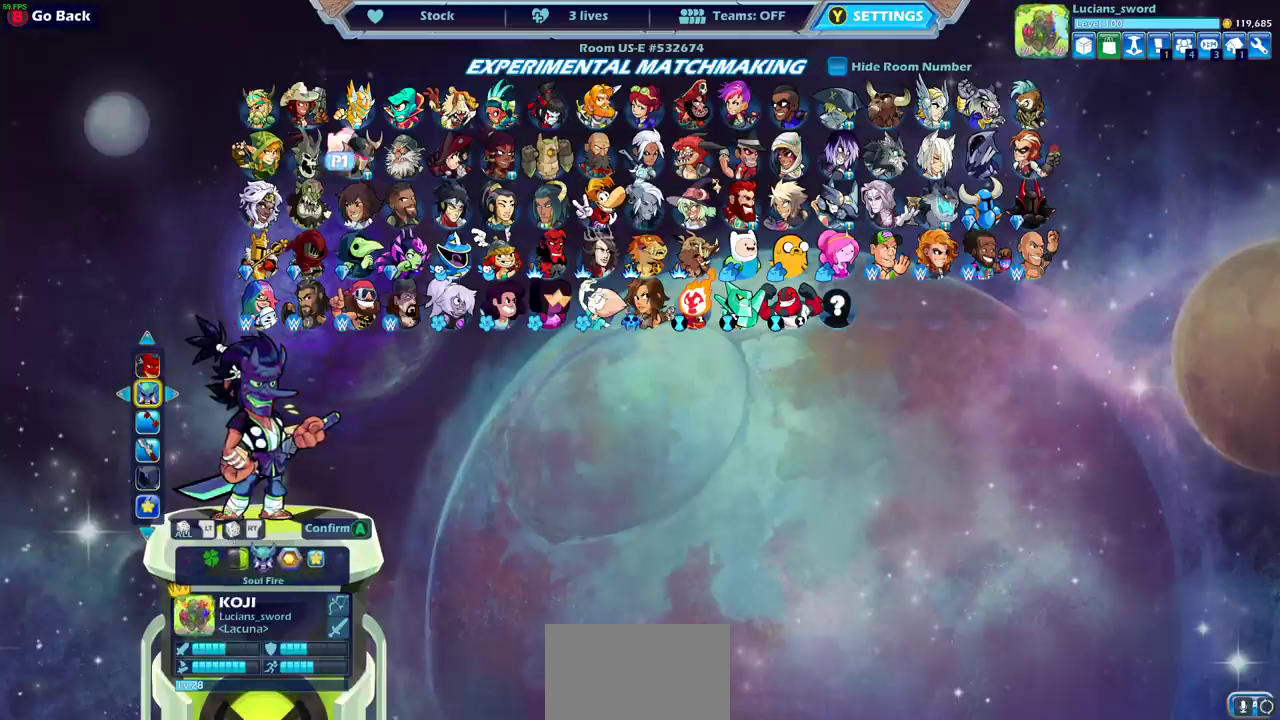
{"dt_ms": 500, "buttons": [], "left_stick": "center", "right_stick": "center", "events": []}
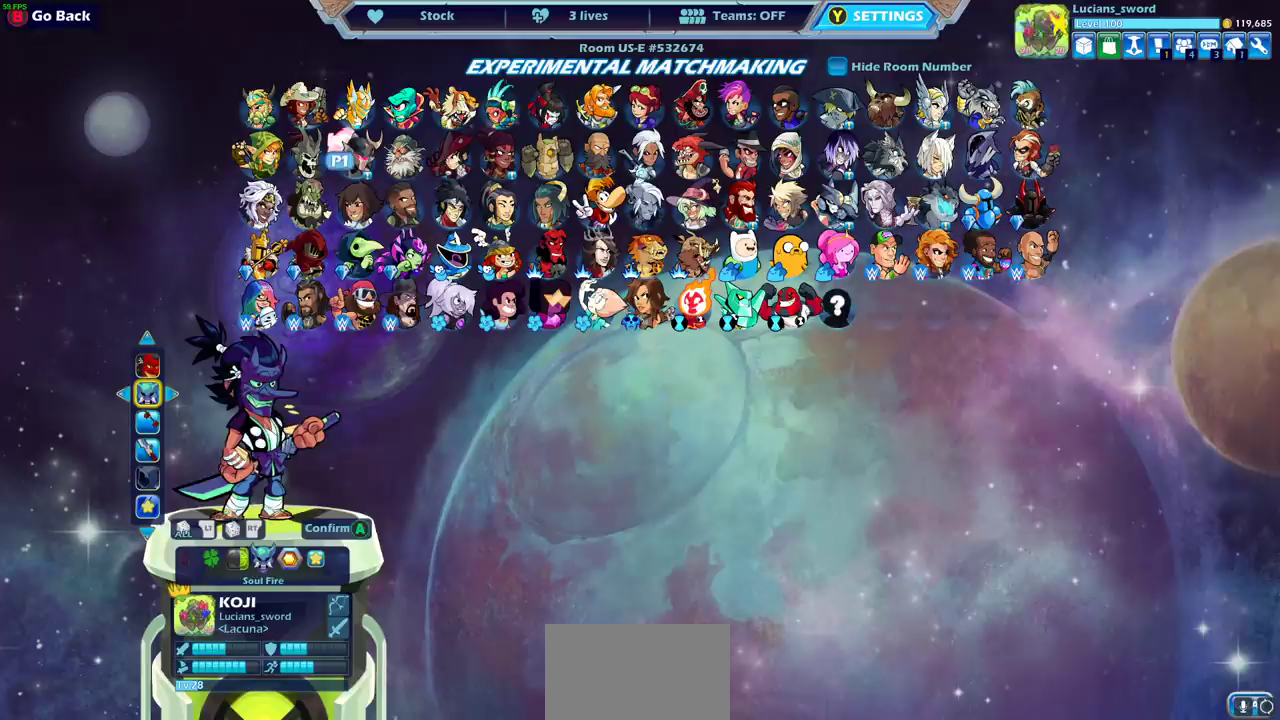
{"dt_ms": 500, "buttons": [], "left_stick": "center", "right_stick": "center", "events": []}
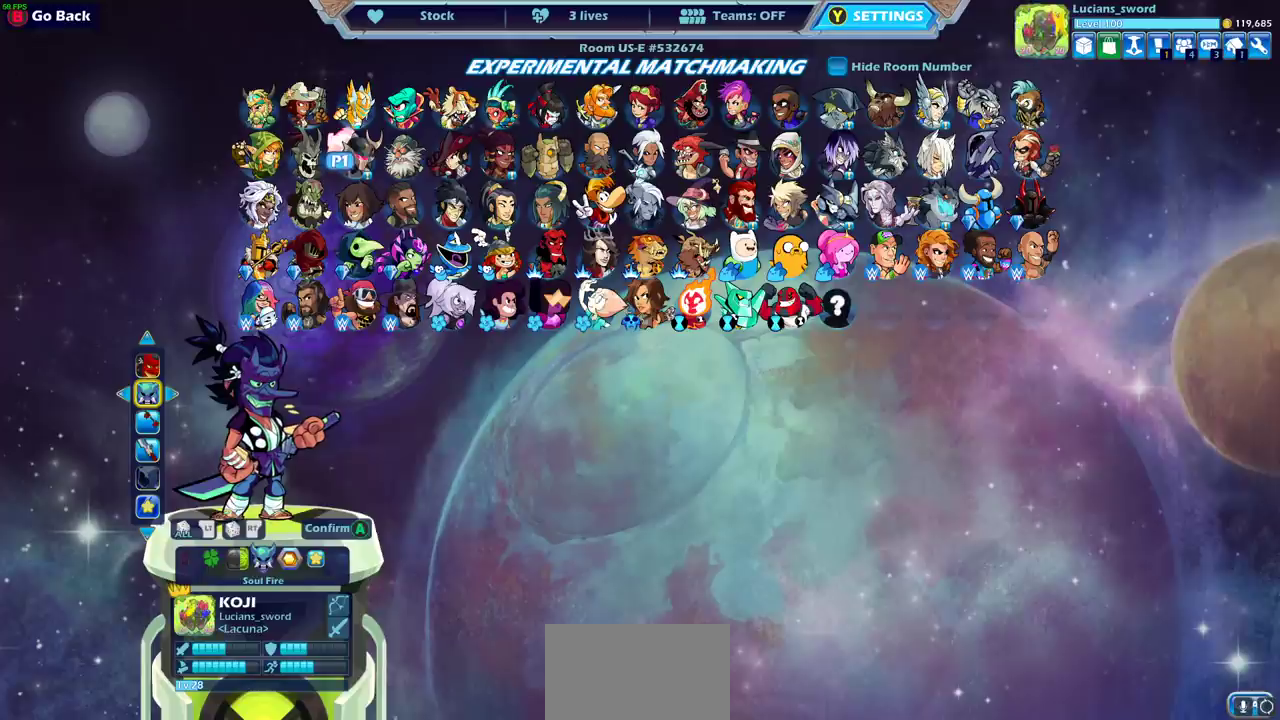
{"dt_ms": 500, "buttons": ["DPAD_RIGHT"], "left_stick": "center", "right_stick": "center", "events": [[433, "DPAD_RIGHT", "down"]]}
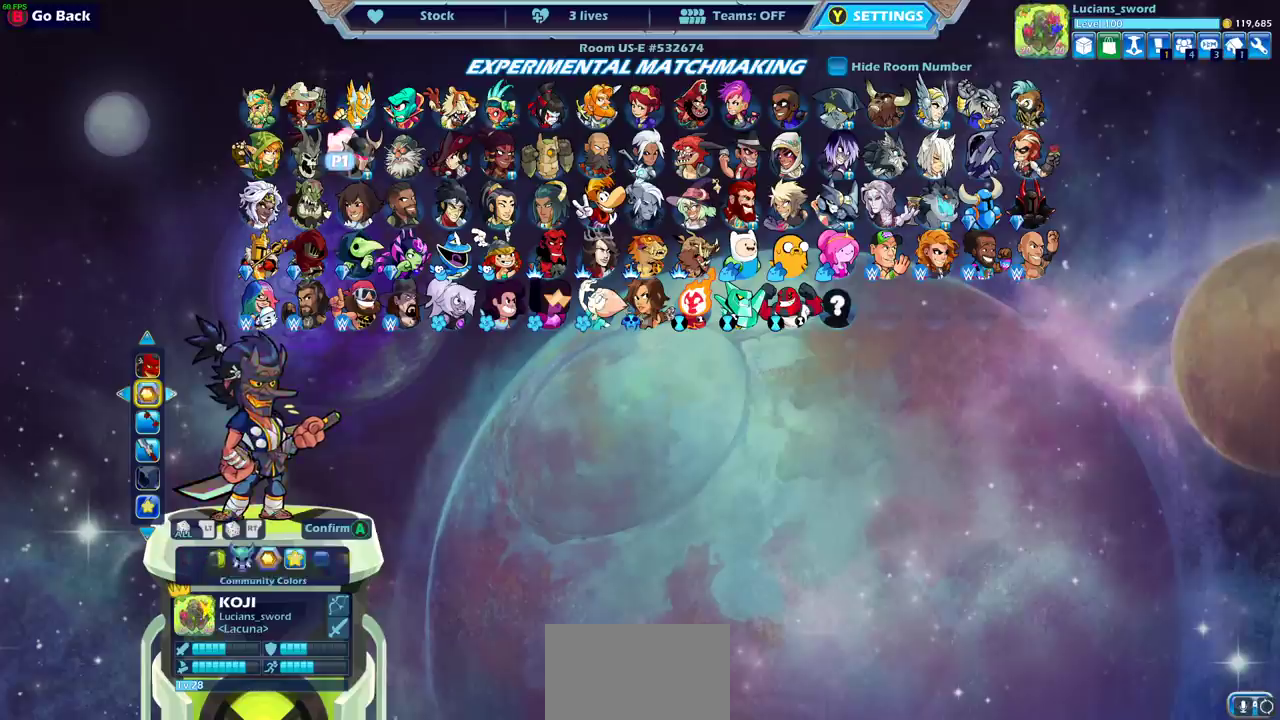
{"dt_ms": 500, "buttons": [], "left_stick": "center", "right_stick": "center", "events": [[17, "DPAD_RIGHT", "up"], [100, "DPAD_RIGHT", "down"], [200, "DPAD_RIGHT", "up"]]}
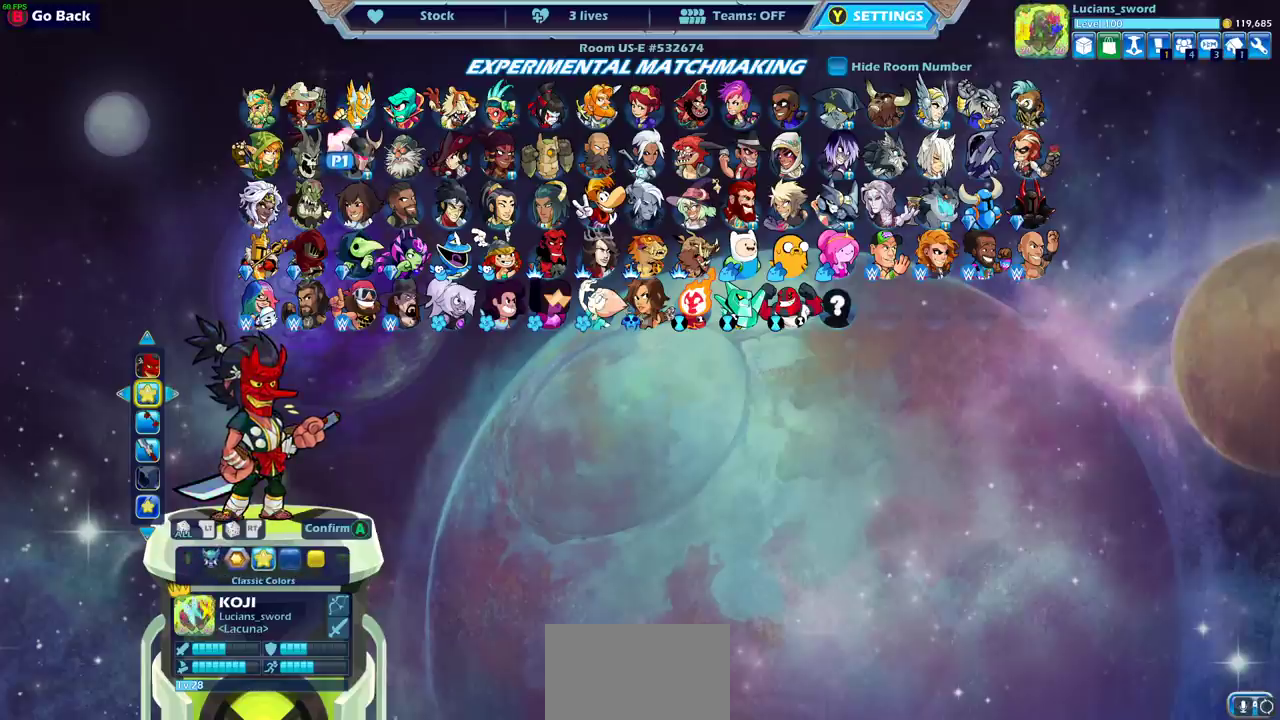
{"dt_ms": 500, "buttons": [], "left_stick": "center", "right_stick": "center", "events": []}